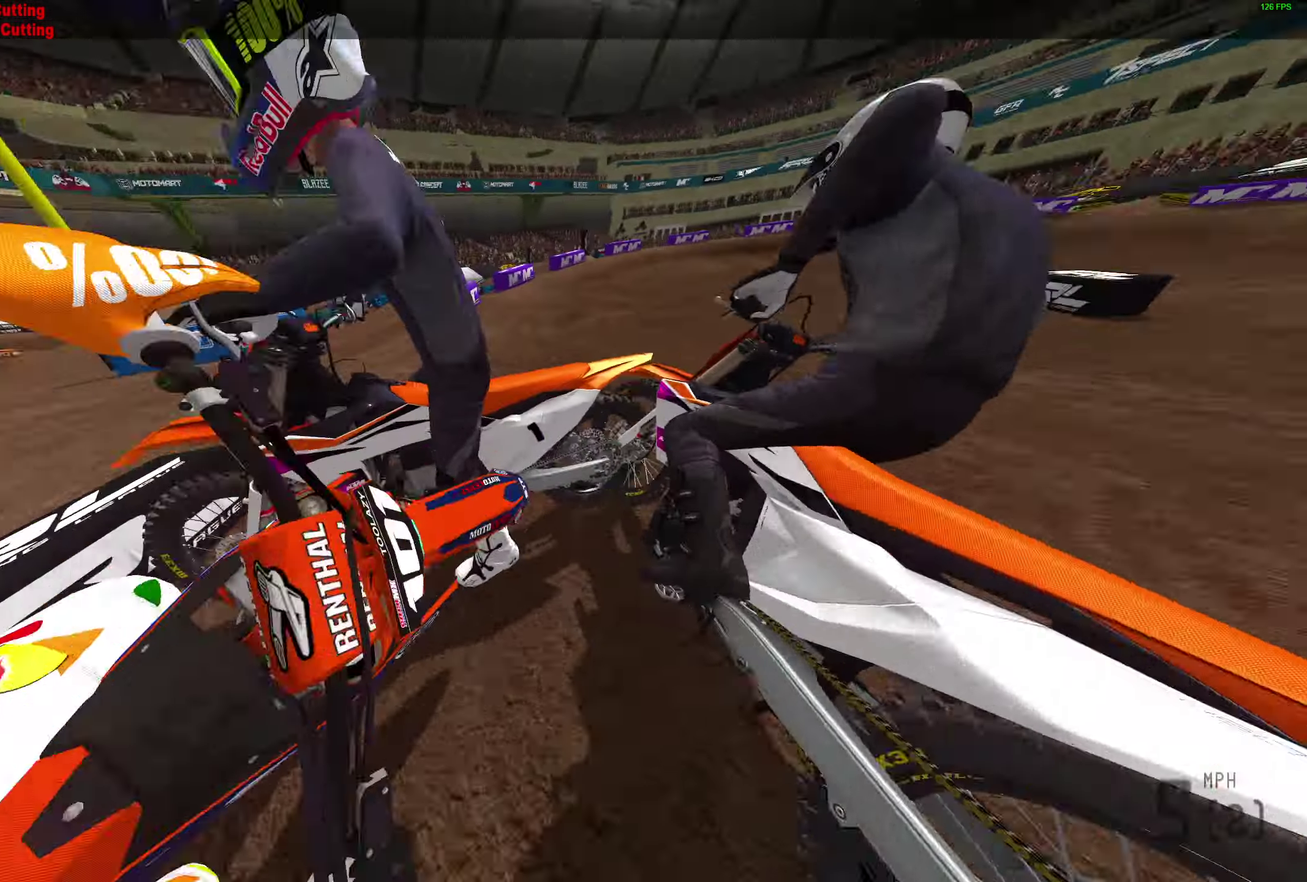
Gameplay with a controller (PlayStation layout); each line is a JSON object with the inputs held at the frame after it (dt_ms = milliseconds from this image to that frame). "button_events" lists button changes between this image and that frame as [ms after this image, input, new state], when the widget could be followed in between (sticks are given only as held states).
{"dt_ms": 500, "buttons": [], "left_stick": "center", "right_stick": "down", "button_events": [[83, "R2", "down"], [183, "R2", "up"]]}
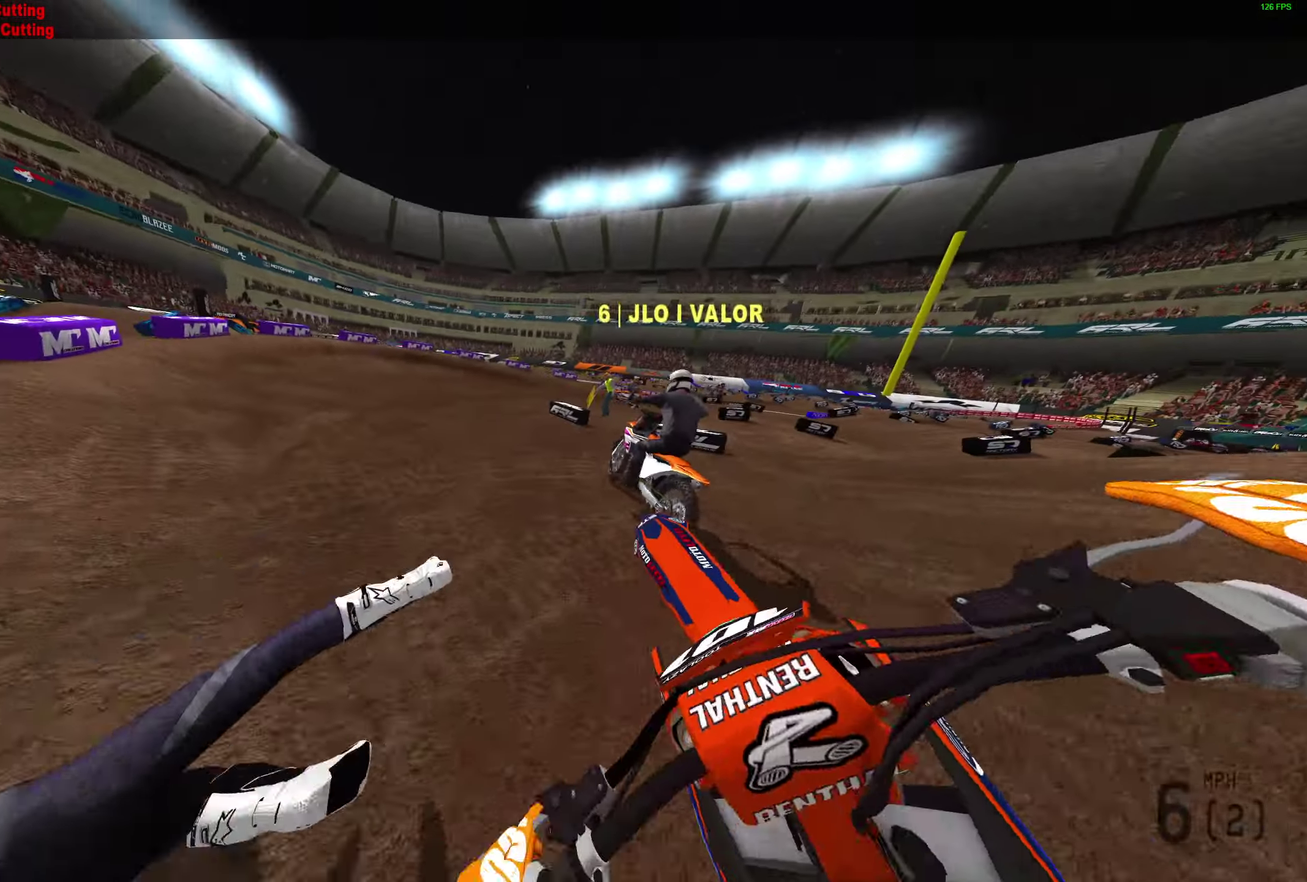
{"dt_ms": 500, "buttons": ["START"], "left_stick": "center", "right_stick": "center", "button_events": [[500, "START", "down"]]}
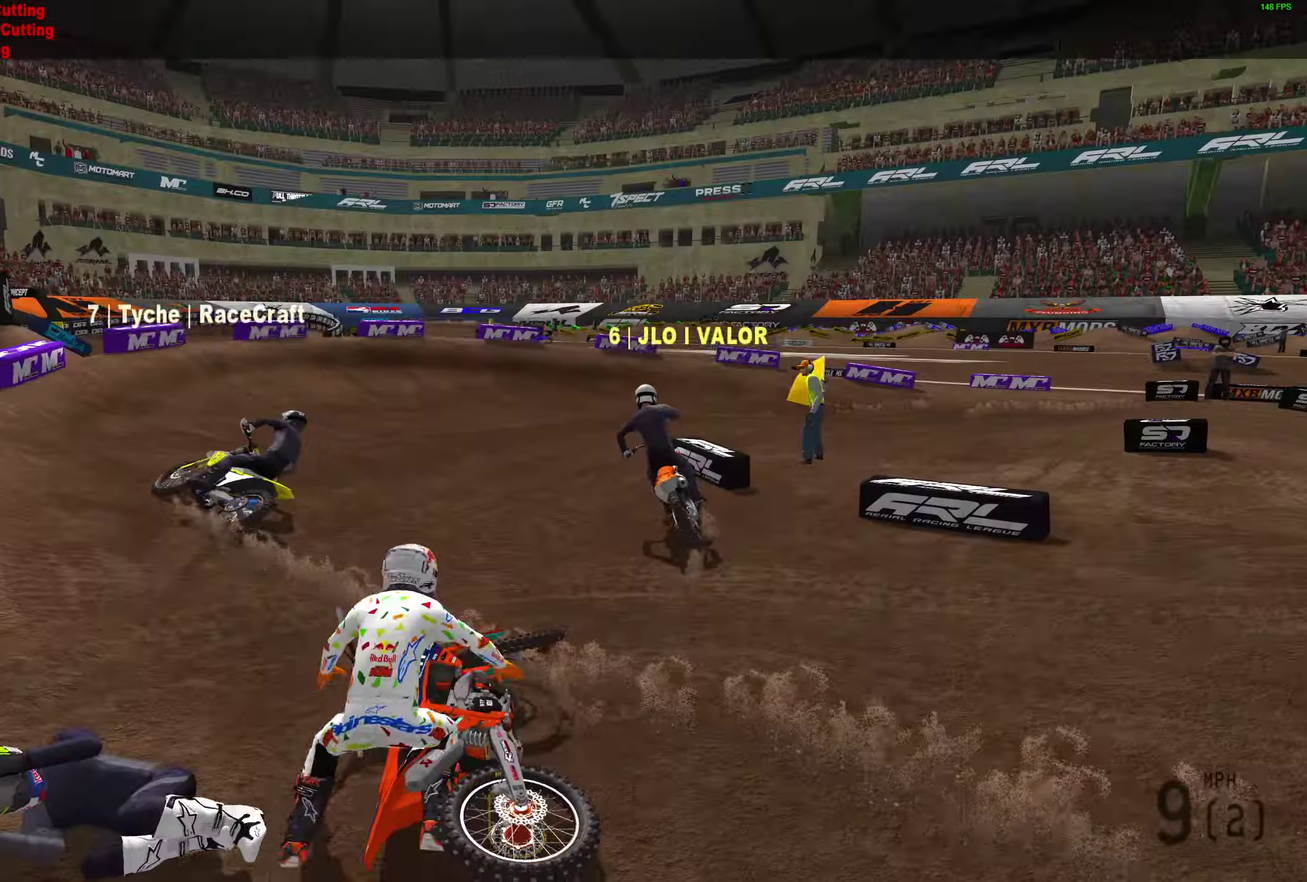
{"dt_ms": 300, "buttons": [], "left_stick": "left", "right_stick": "center", "button_events": [[83, "START", "up"], [150, "START", "down"], [217, "START", "up"]]}
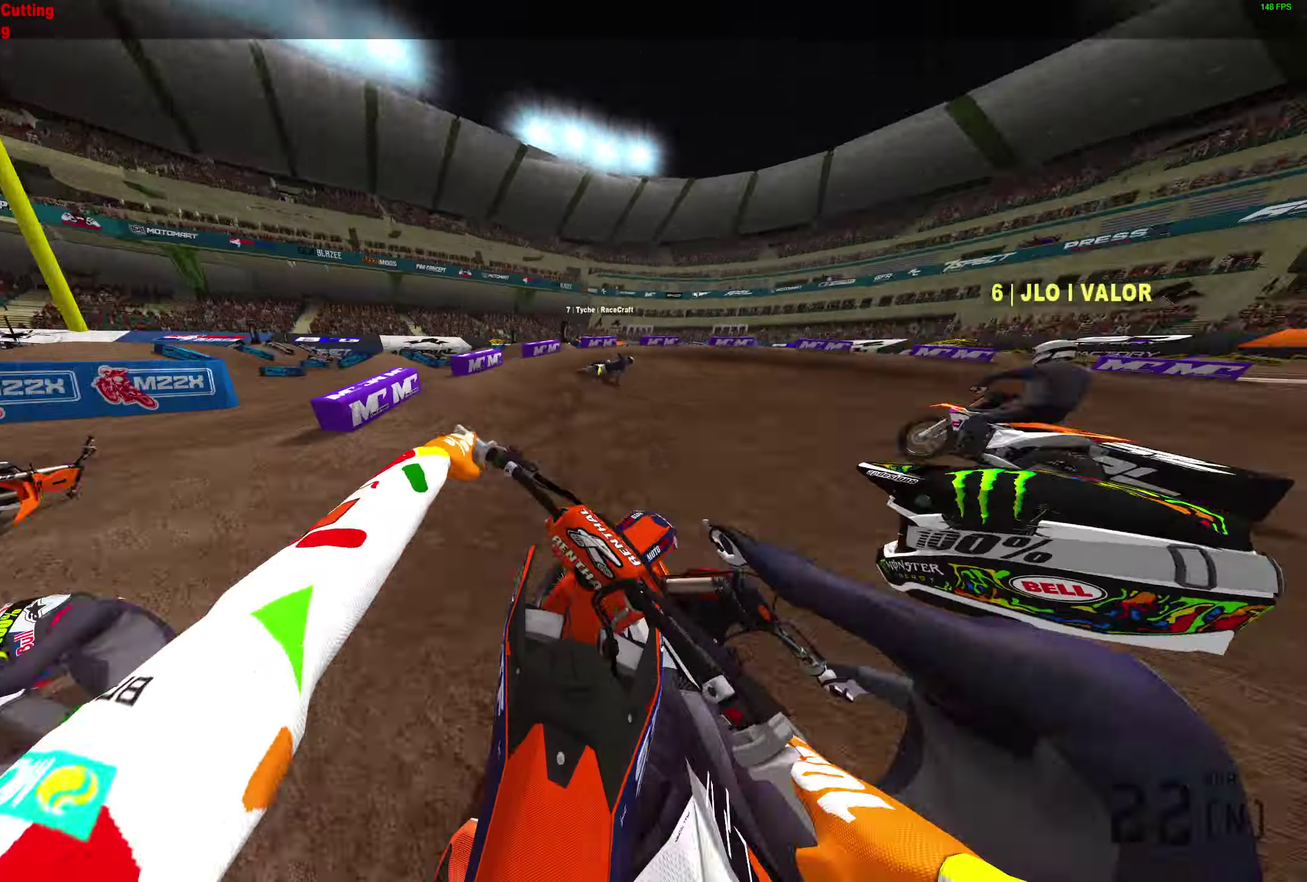
{"dt_ms": 900, "buttons": [], "left_stick": "center", "right_stick": "down"}
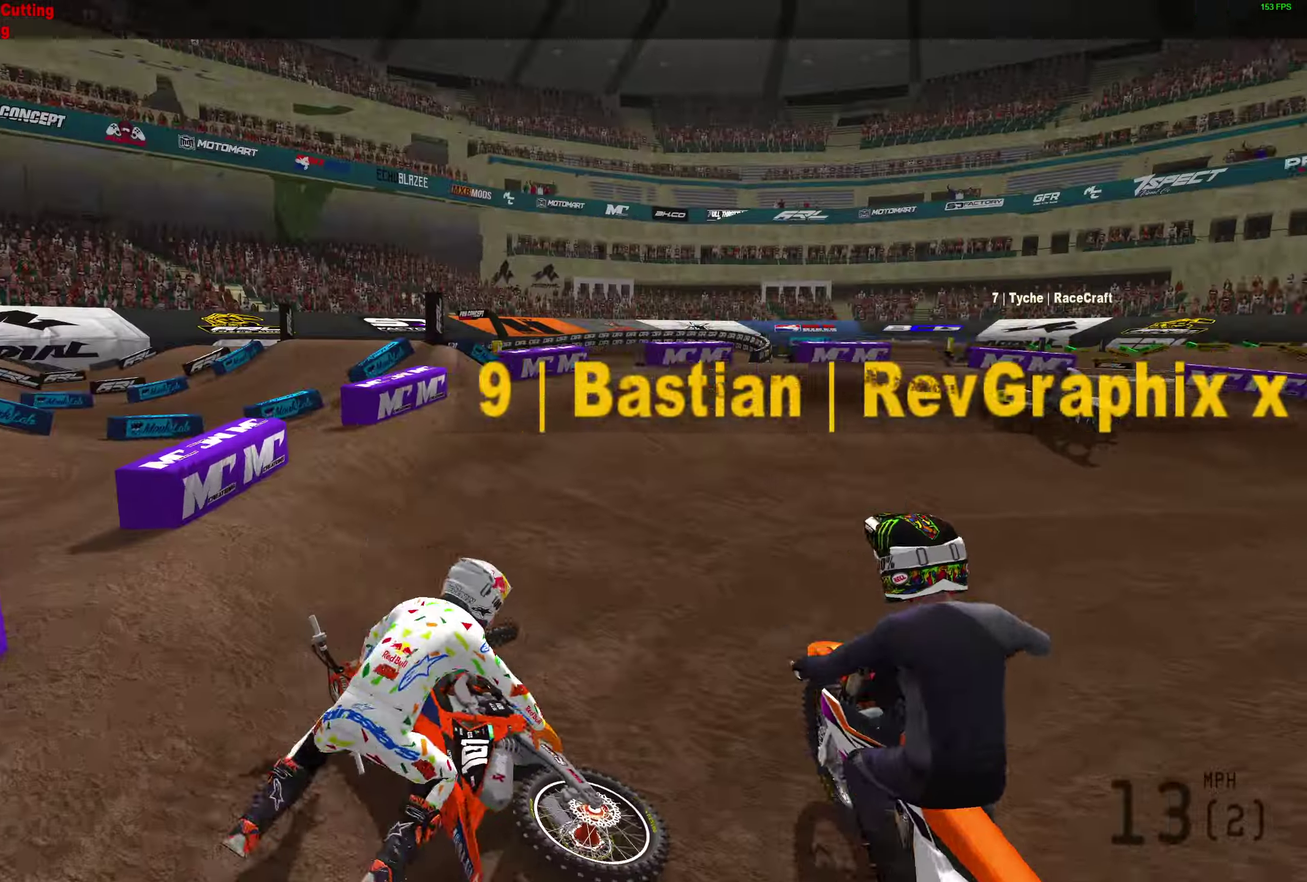
{"dt_ms": 300, "buttons": [], "left_stick": "up-right", "right_stick": "down", "button_events": [[50, "START", "down"], [133, "START", "up"], [217, "START", "down"], [300, "START", "up"]]}
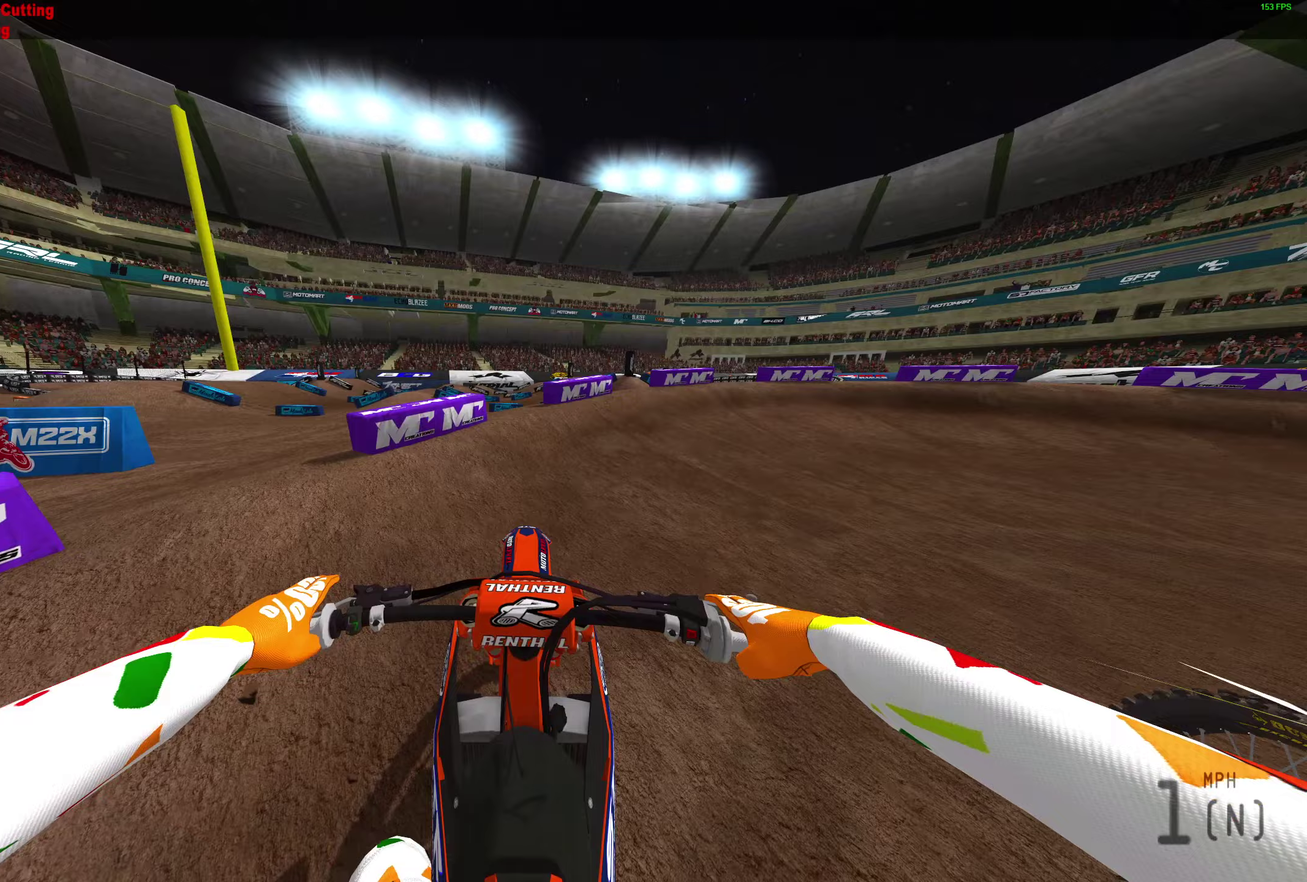
{"dt_ms": 500, "buttons": ["R2"], "left_stick": "right", "right_stick": "up-left"}
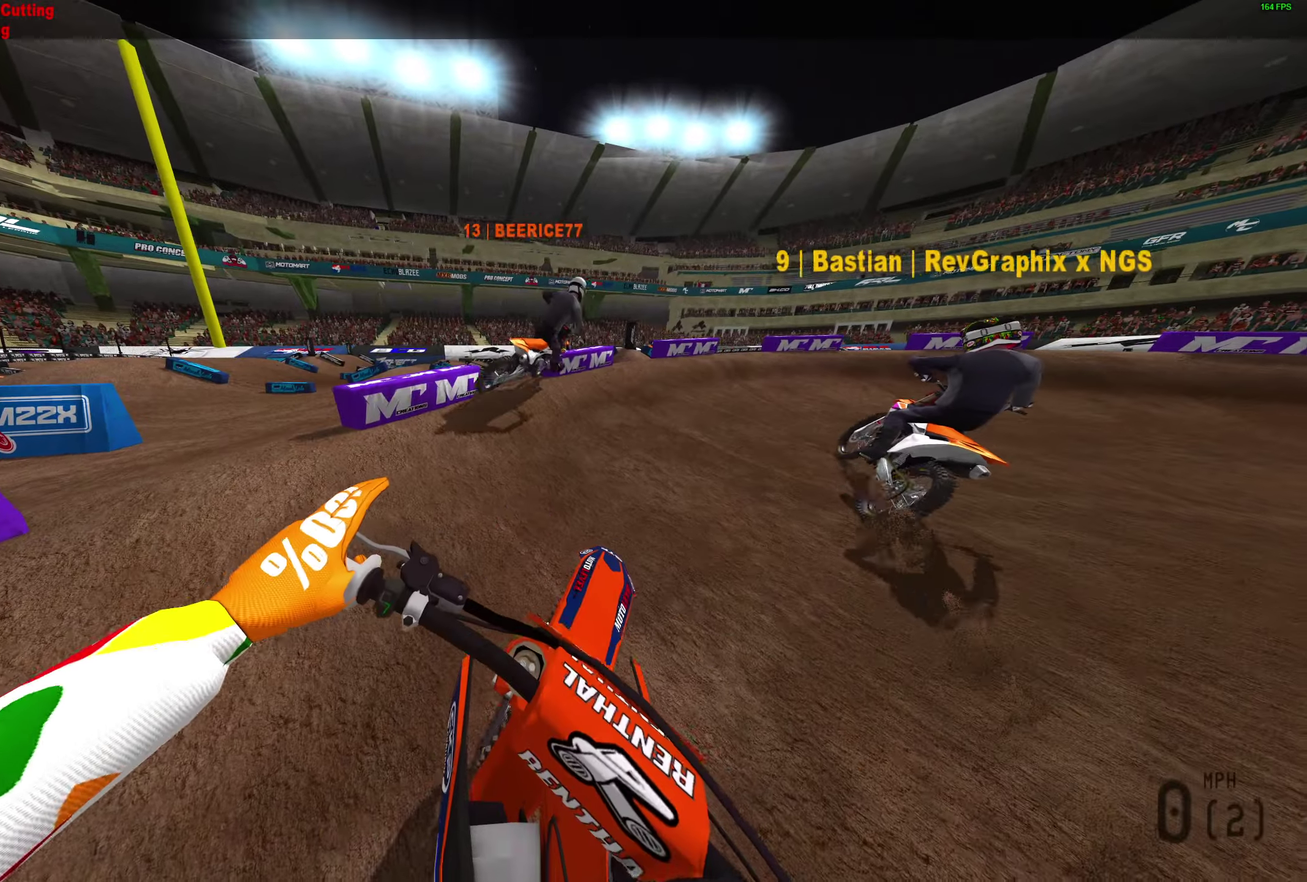
{"dt_ms": 500, "buttons": ["R2"], "left_stick": "right", "right_stick": "up-left", "button_events": []}
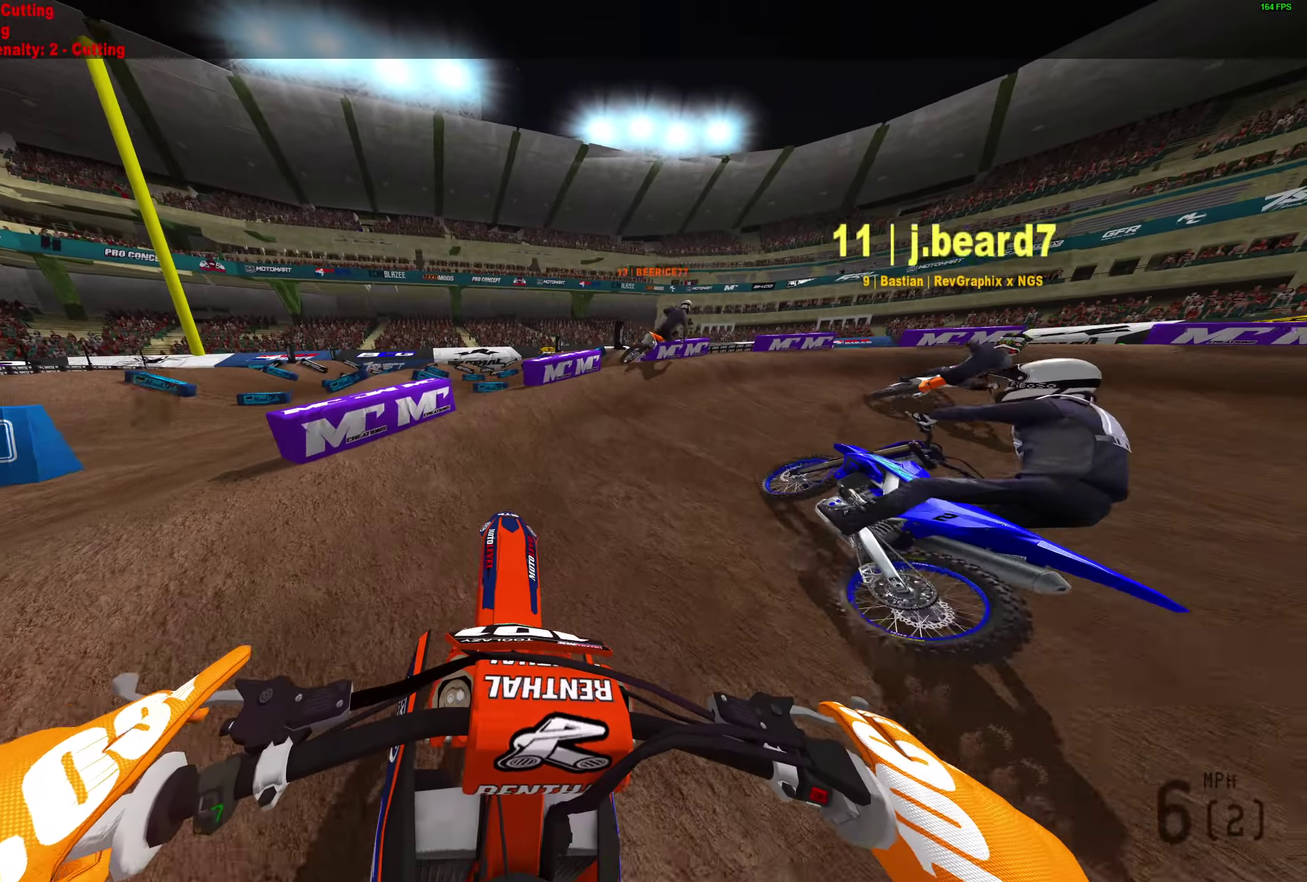
{"dt_ms": 300, "buttons": [], "left_stick": "right", "right_stick": "up-left", "button_events": [[300, "R2", "up"]]}
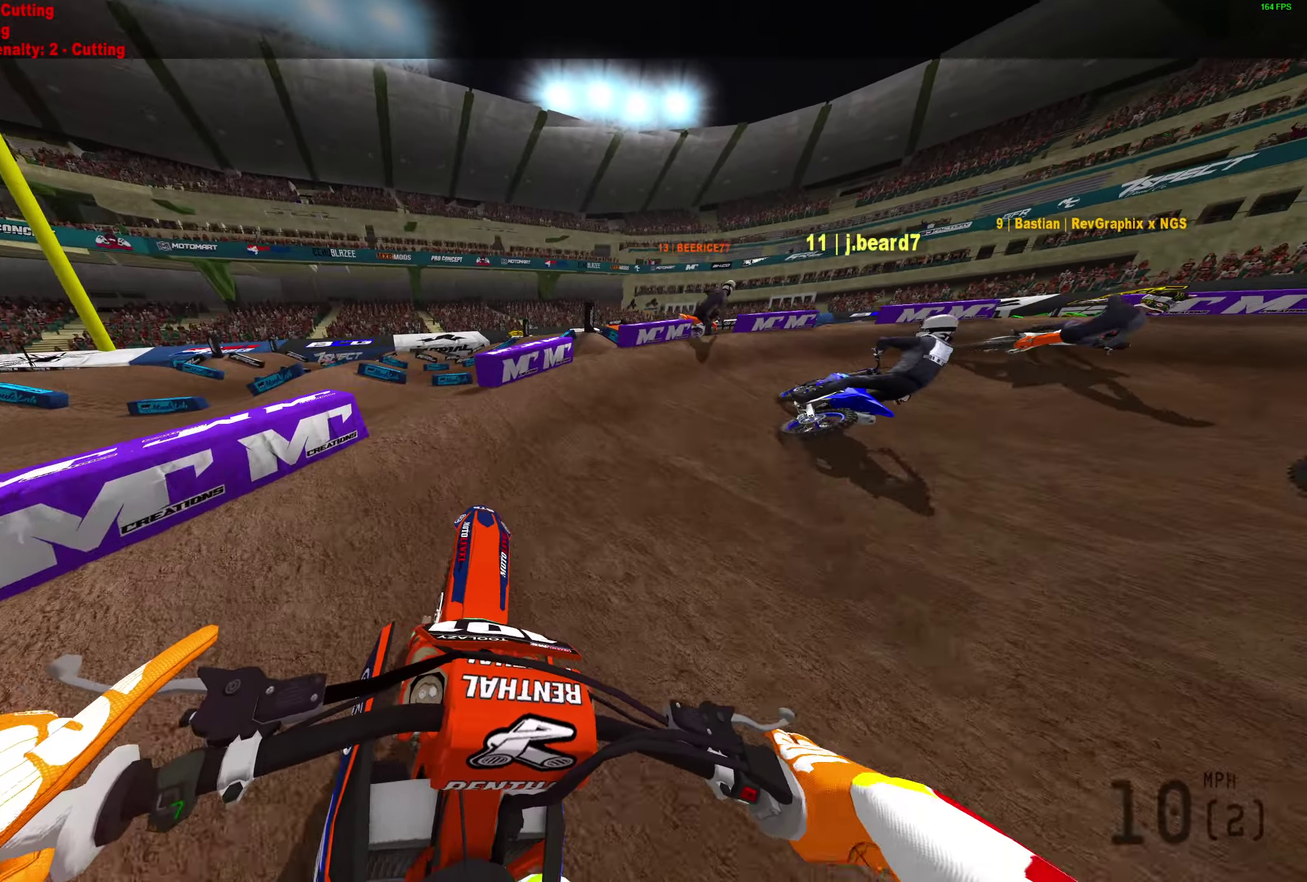
{"dt_ms": 900, "buttons": ["R2"], "left_stick": "right", "right_stick": "up-left", "button_events": [[150, "R2", "down"]]}
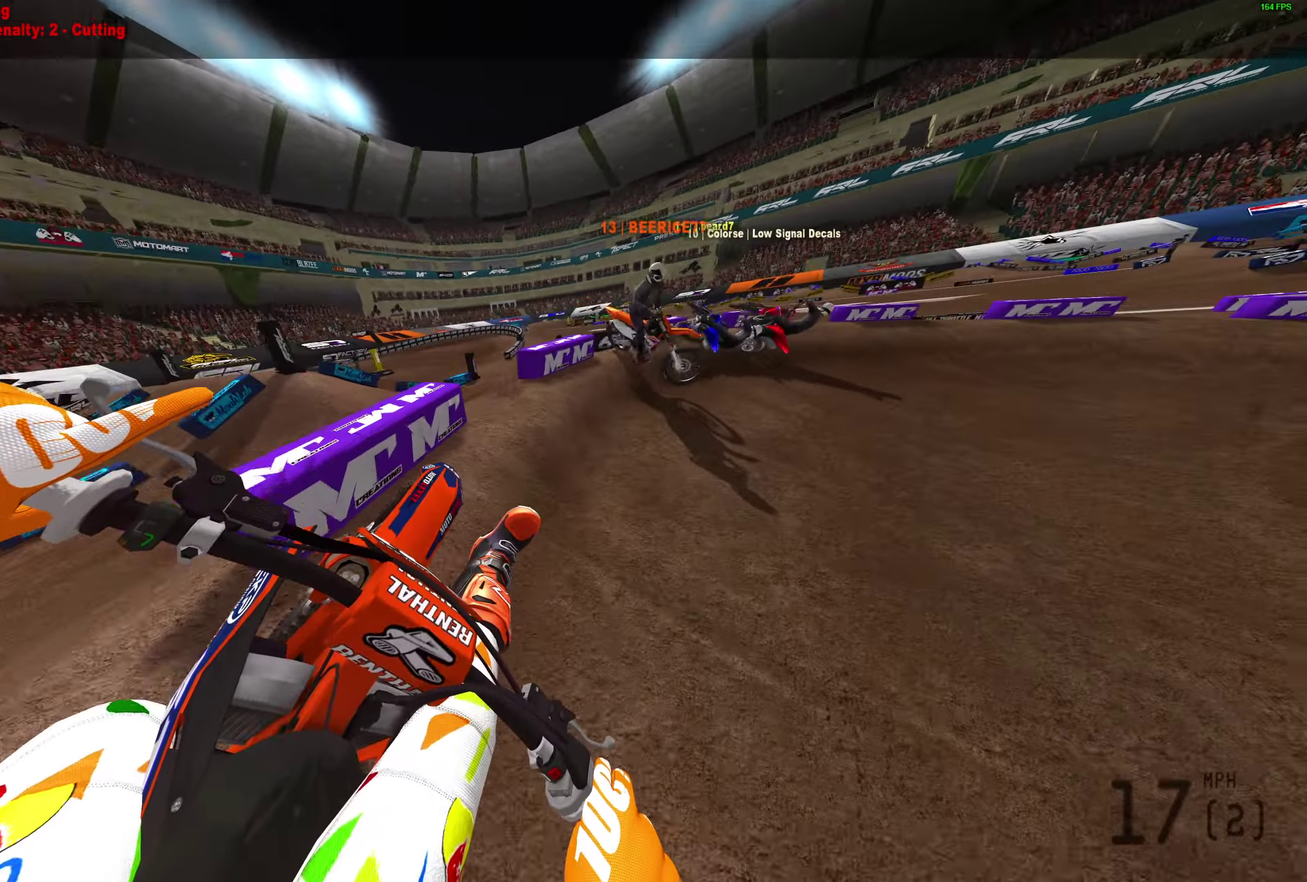
{"dt_ms": 300, "buttons": [], "left_stick": "right", "right_stick": "left", "button_events": [[83, "R2", "up"], [167, "R2", "down"], [250, "R2", "up"]]}
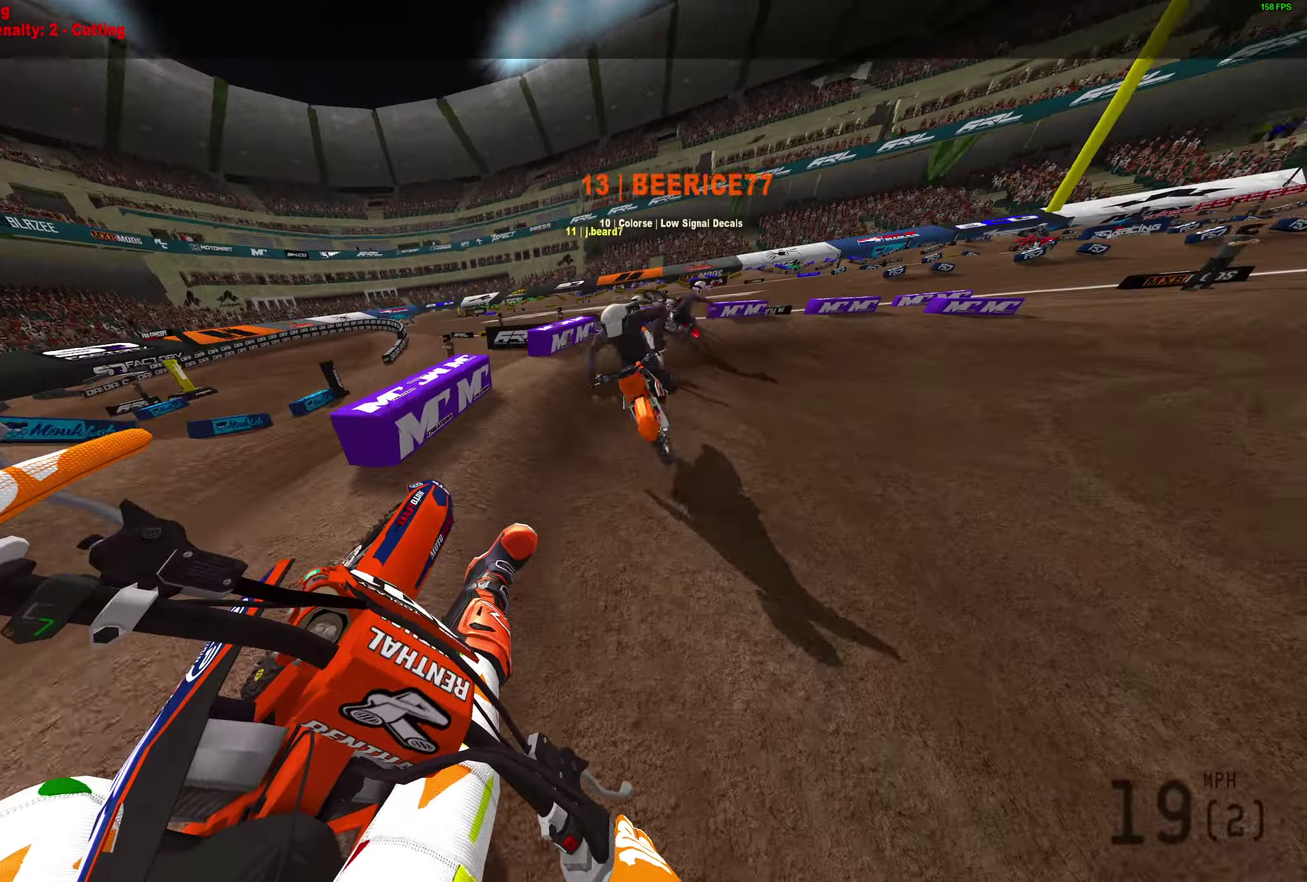
{"dt_ms": 500, "buttons": [], "left_stick": "right", "right_stick": "left", "button_events": [[67, "R2", "down"], [200, "R2", "up"], [267, "R2", "down"], [417, "R2", "up"]]}
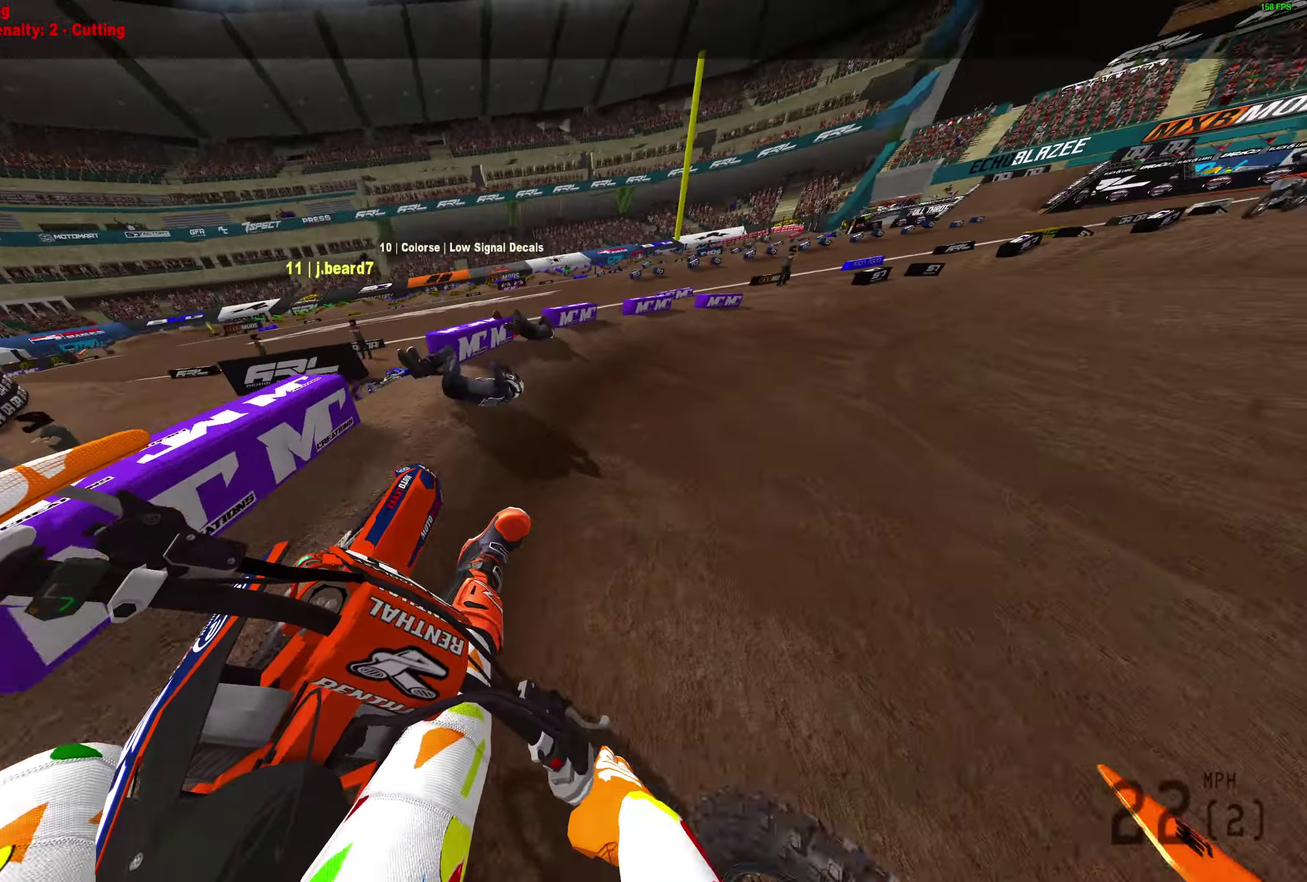
{"dt_ms": 500, "buttons": ["R2"], "left_stick": "right", "right_stick": "left", "button_events": [[17, "R2", "down"], [117, "R2", "up"], [217, "R2", "down"], [317, "R2", "up"], [400, "R2", "down"]]}
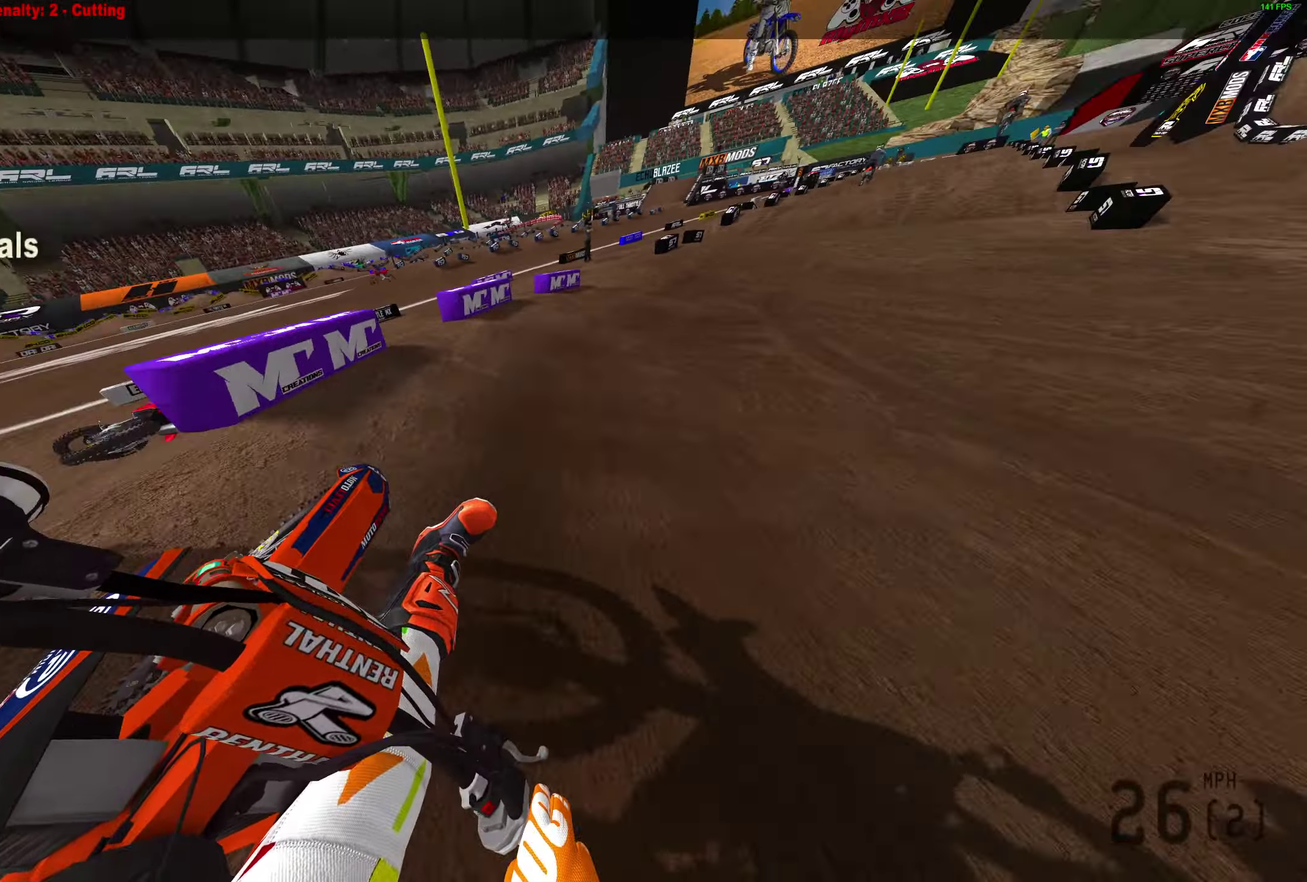
{"dt_ms": 300, "buttons": ["R2"], "left_stick": "right", "right_stick": "up-left", "button_events": []}
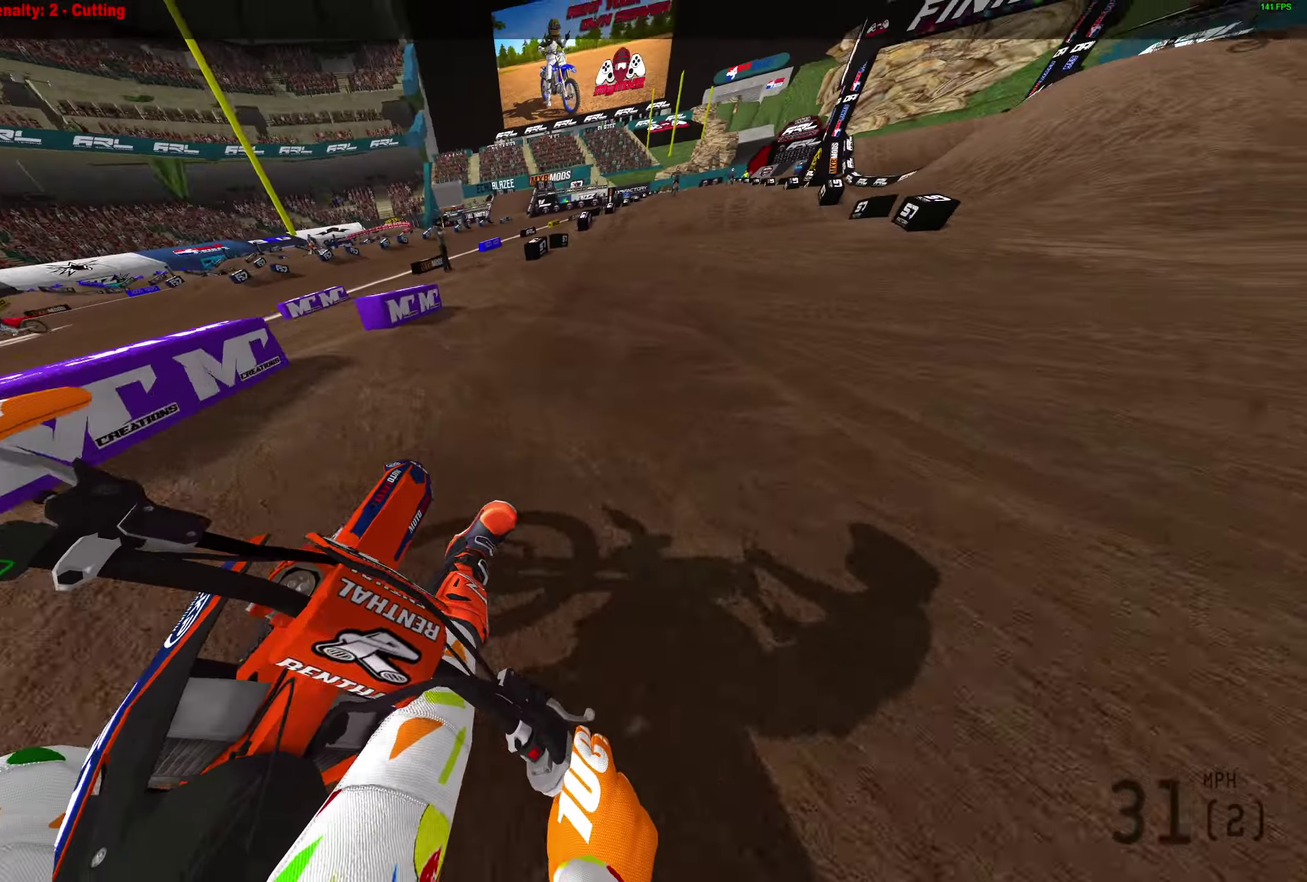
{"dt_ms": 900, "buttons": ["R2"], "left_stick": "center", "right_stick": "down", "button_events": []}
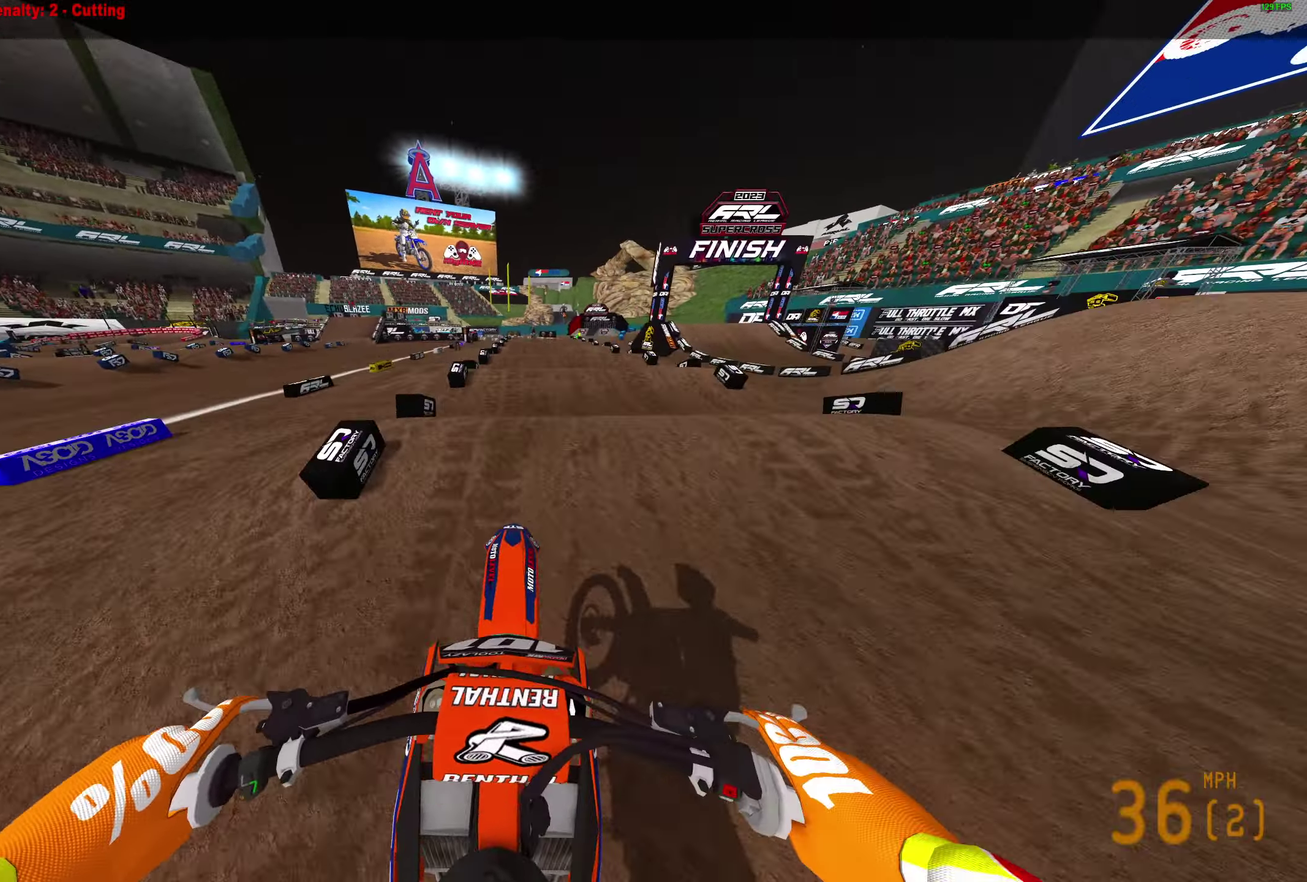
{"dt_ms": 300, "buttons": ["R2"], "left_stick": "center", "right_stick": "down", "button_events": []}
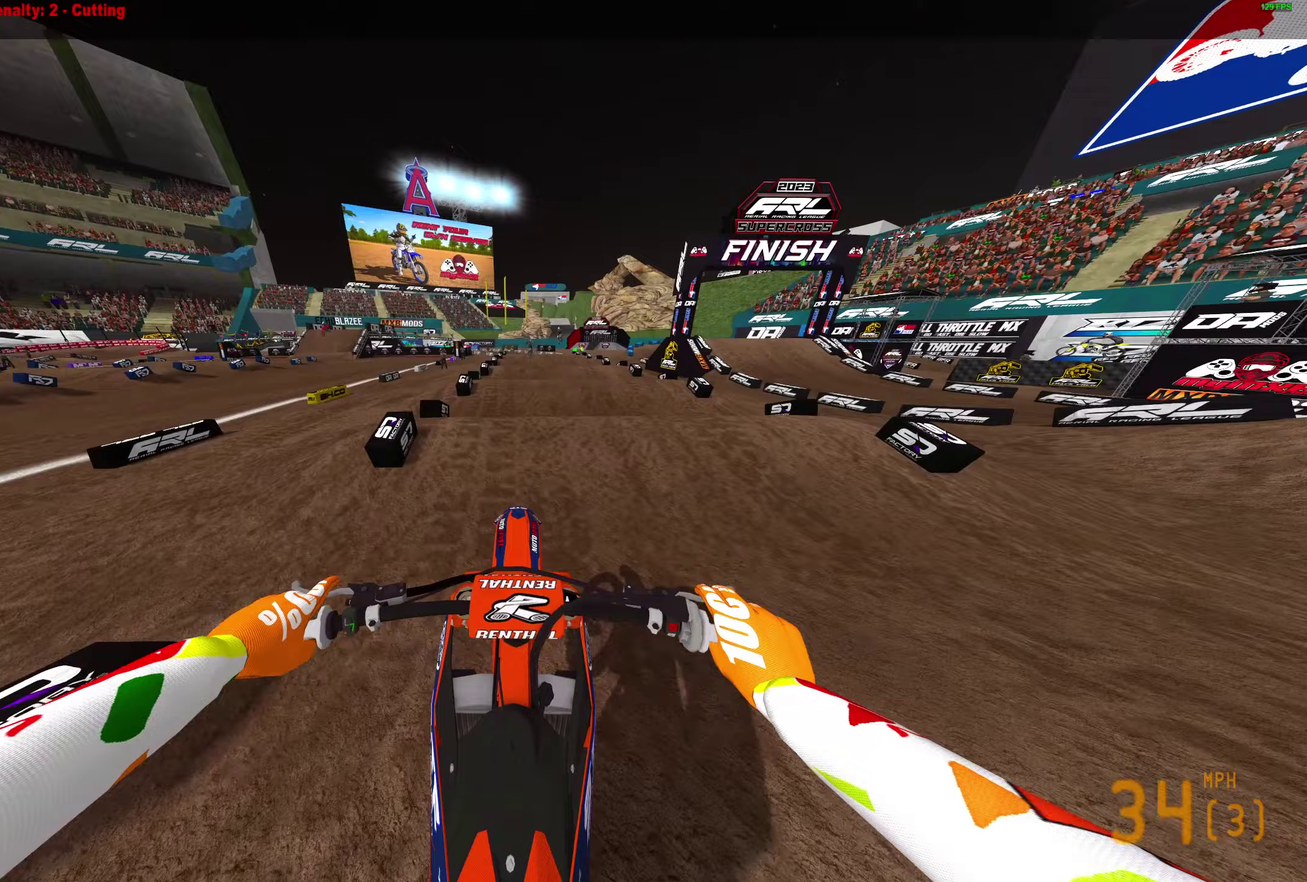
{"dt_ms": 500, "buttons": ["R2"], "left_stick": "center", "right_stick": "down", "button_events": []}
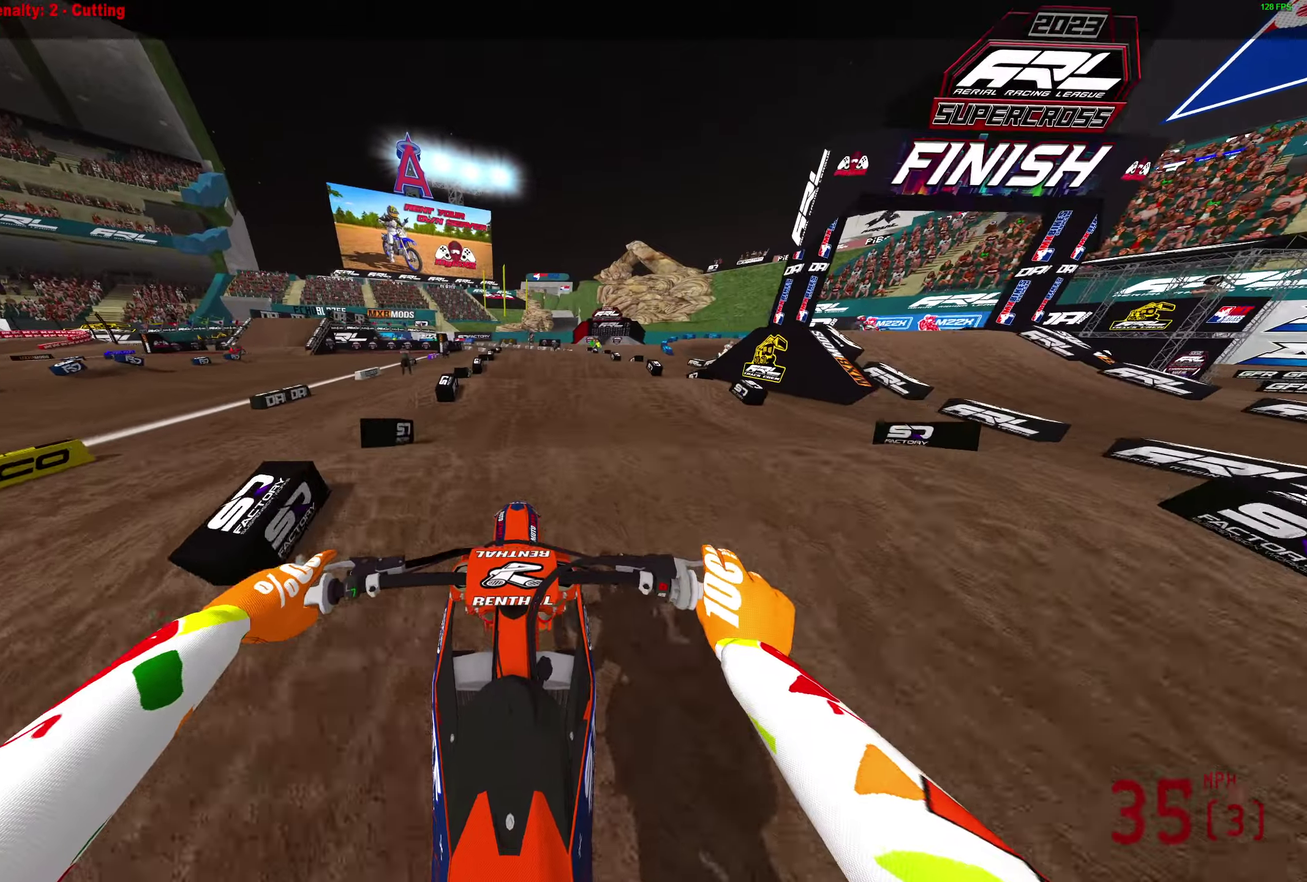
{"dt_ms": 500, "buttons": ["R2"], "left_stick": "center", "right_stick": "down", "button_events": []}
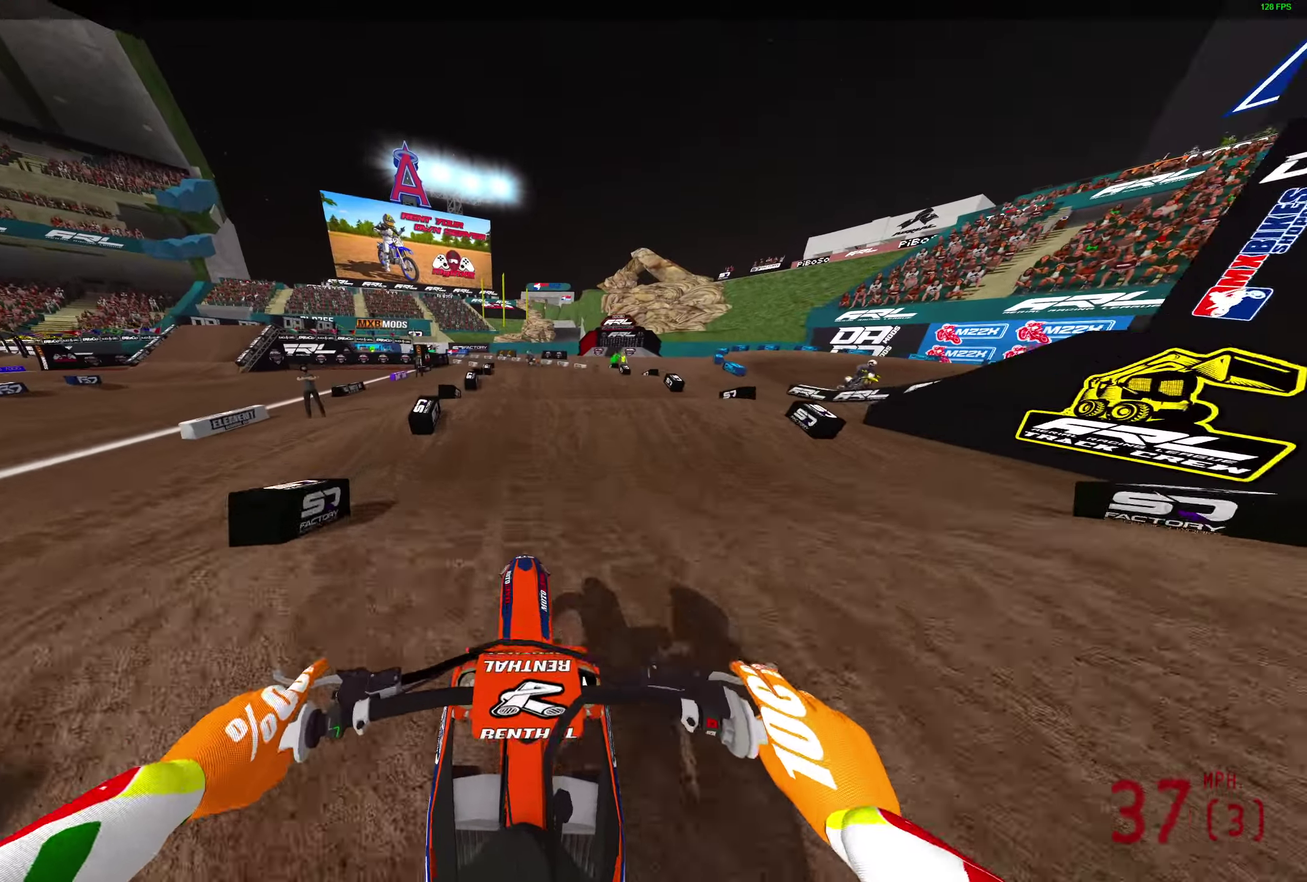
{"dt_ms": 300, "buttons": ["R2"], "left_stick": "center", "right_stick": "down", "button_events": []}
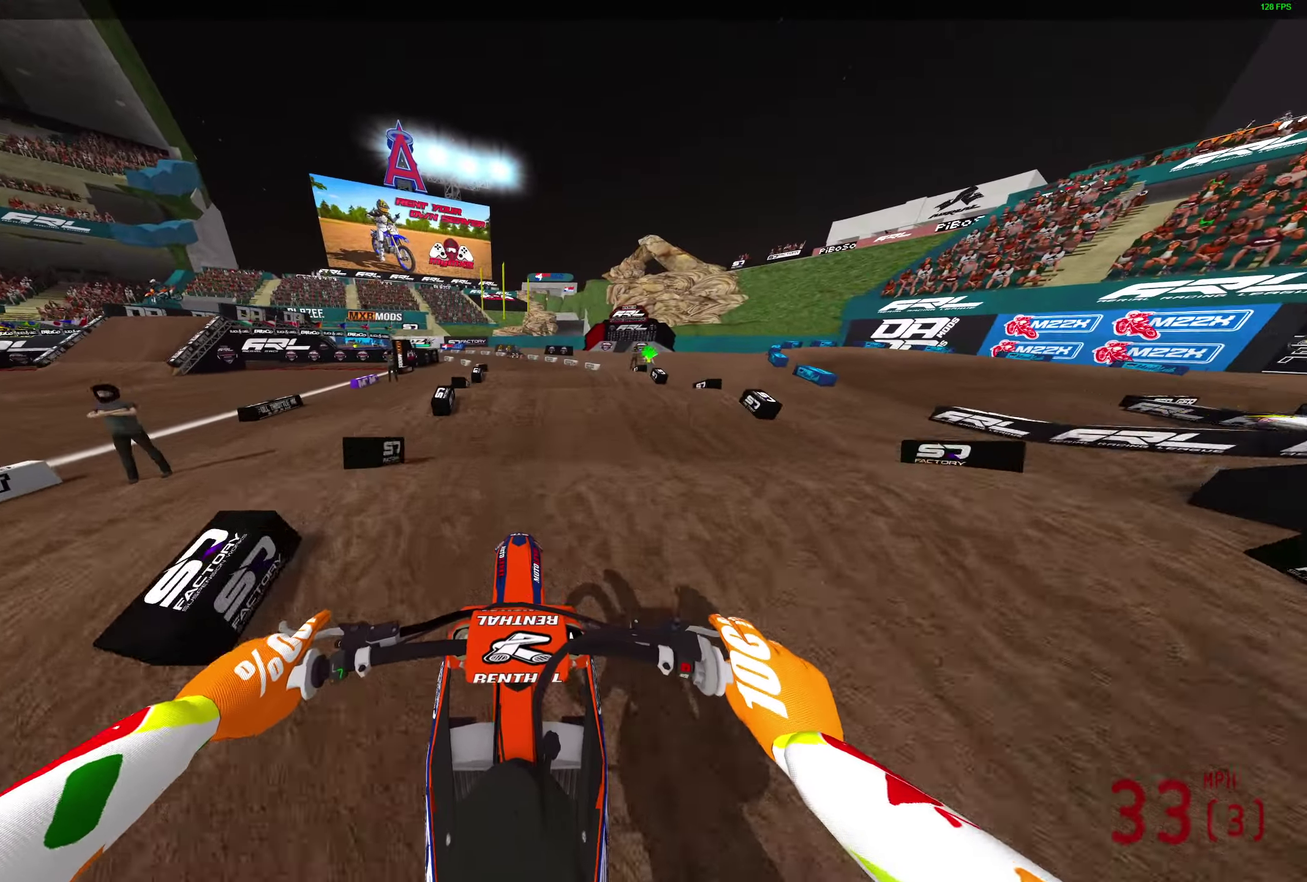
{"dt_ms": 900, "buttons": ["R2"], "left_stick": "left", "right_stick": "down", "button_events": []}
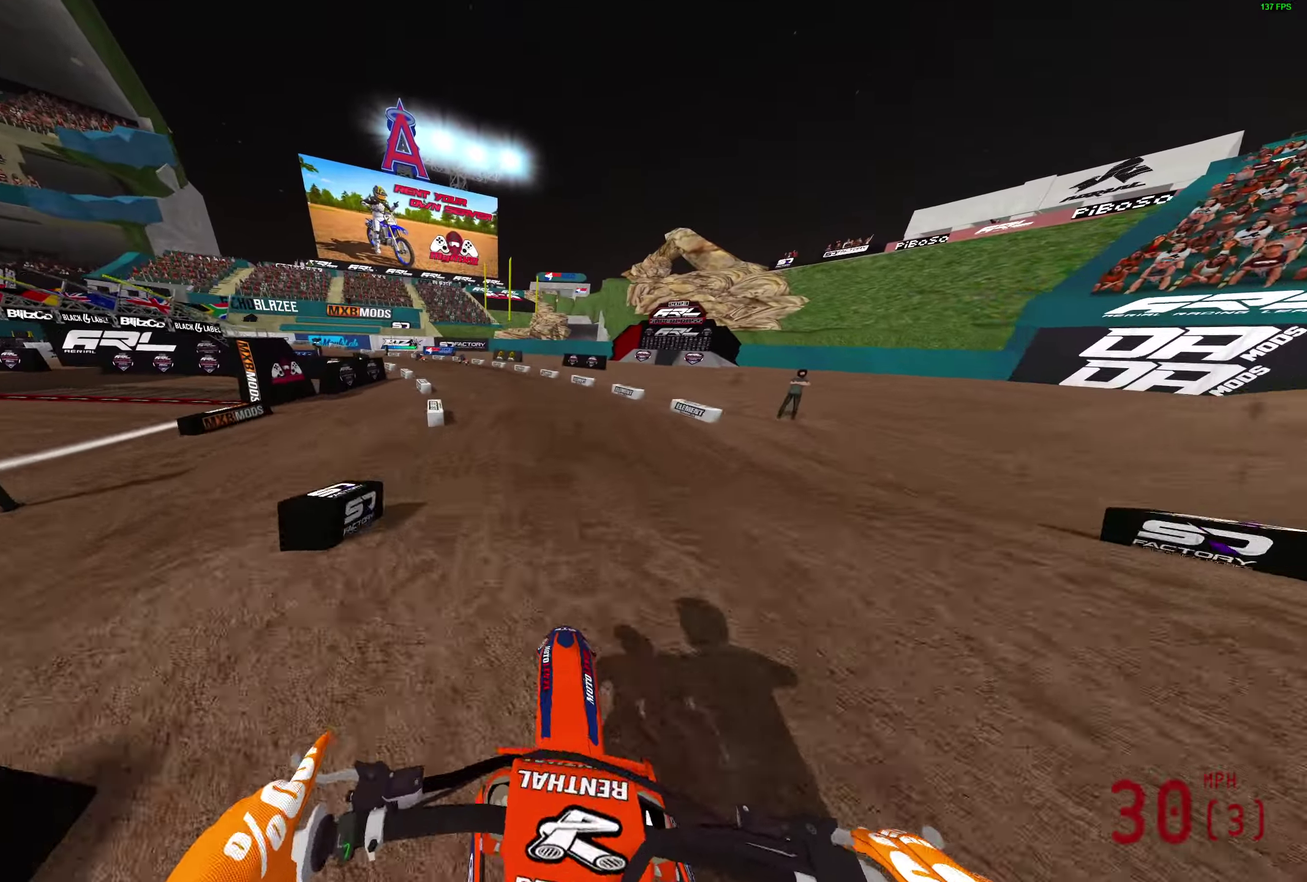
{"dt_ms": 300, "buttons": ["R2"], "left_stick": "center", "right_stick": "center", "button_events": []}
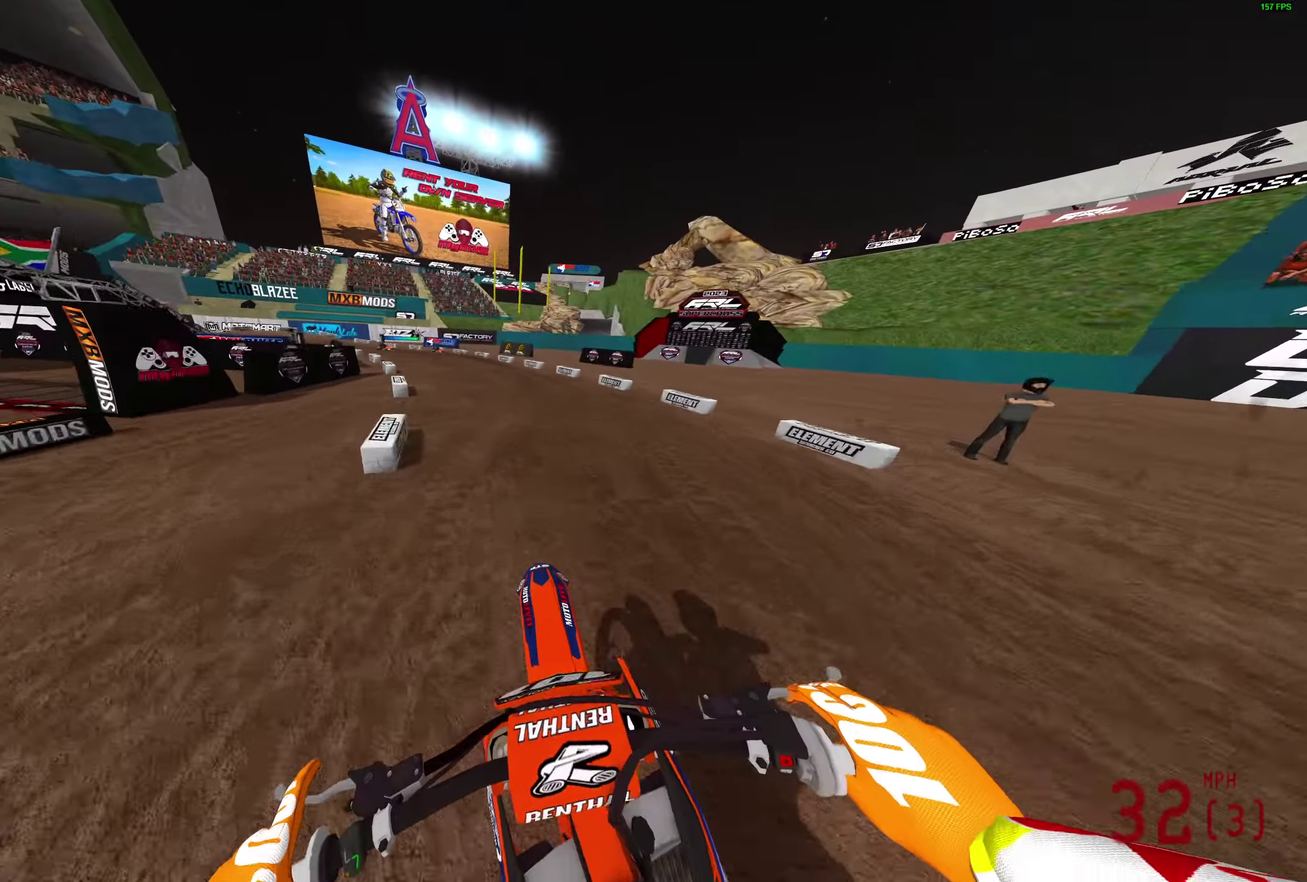
{"dt_ms": 700, "buttons": ["R2"], "left_stick": "left", "right_stick": "right", "button_events": []}
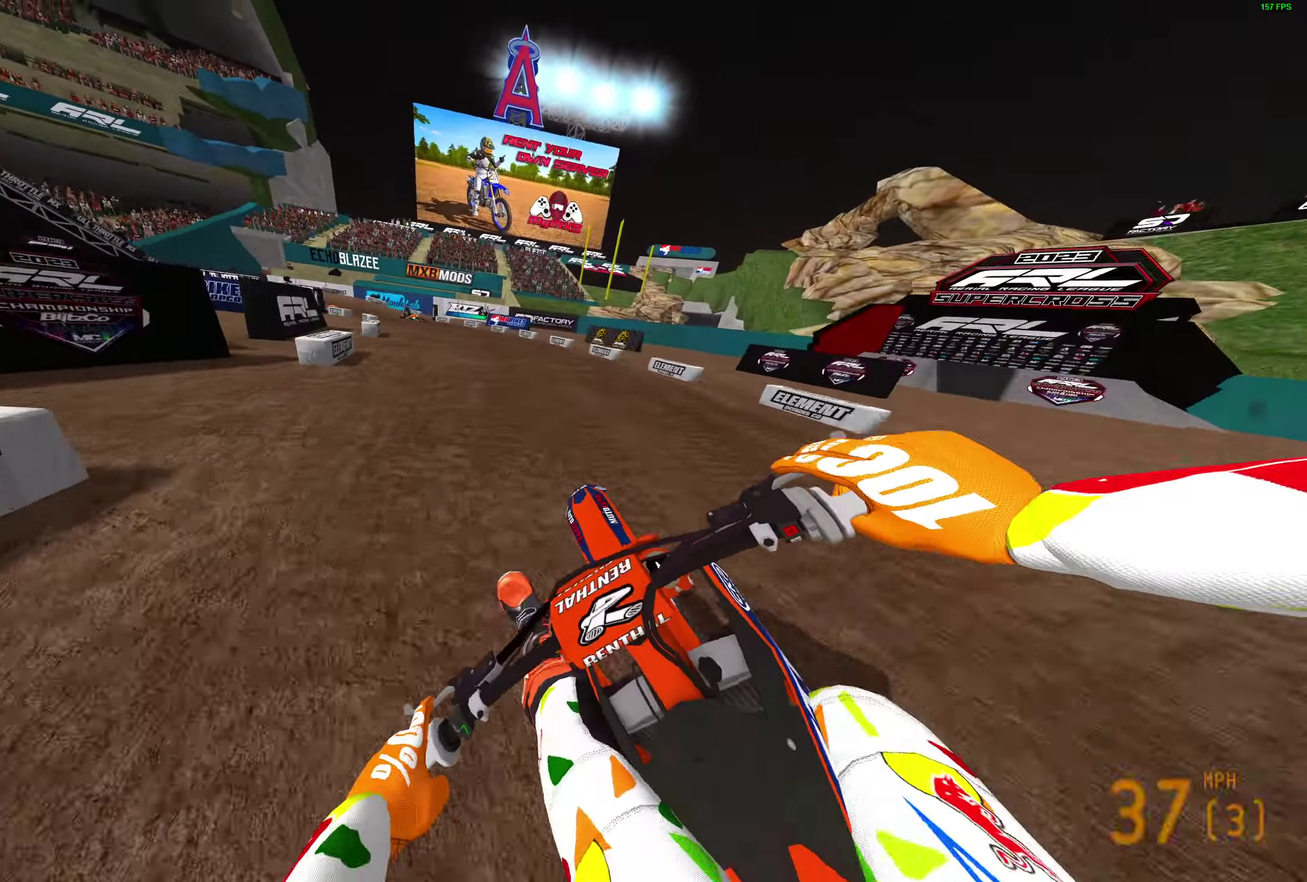
{"dt_ms": 300, "buttons": ["R2"], "left_stick": "left", "right_stick": "center", "button_events": []}
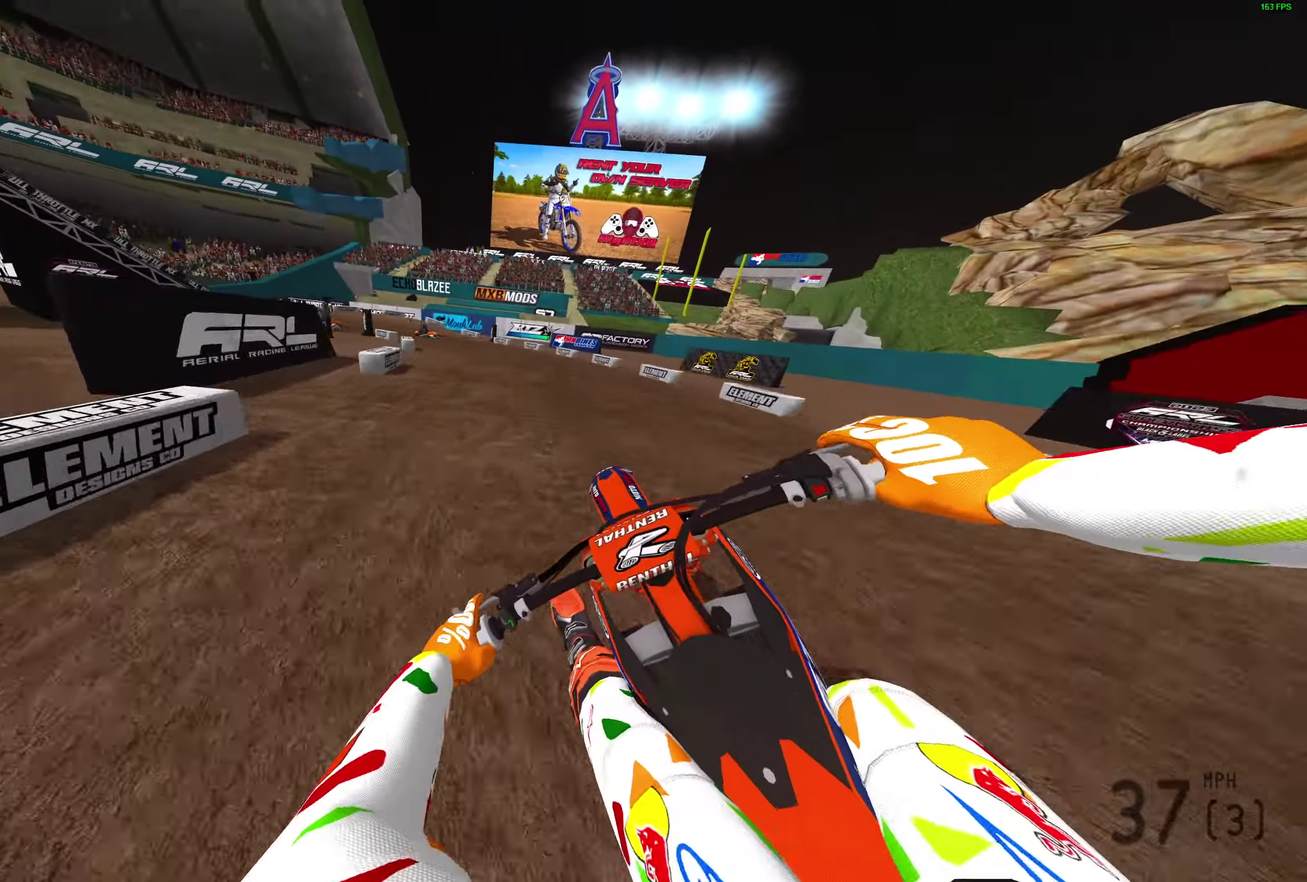
{"dt_ms": 500, "buttons": ["L2"], "left_stick": "left", "right_stick": "down"}
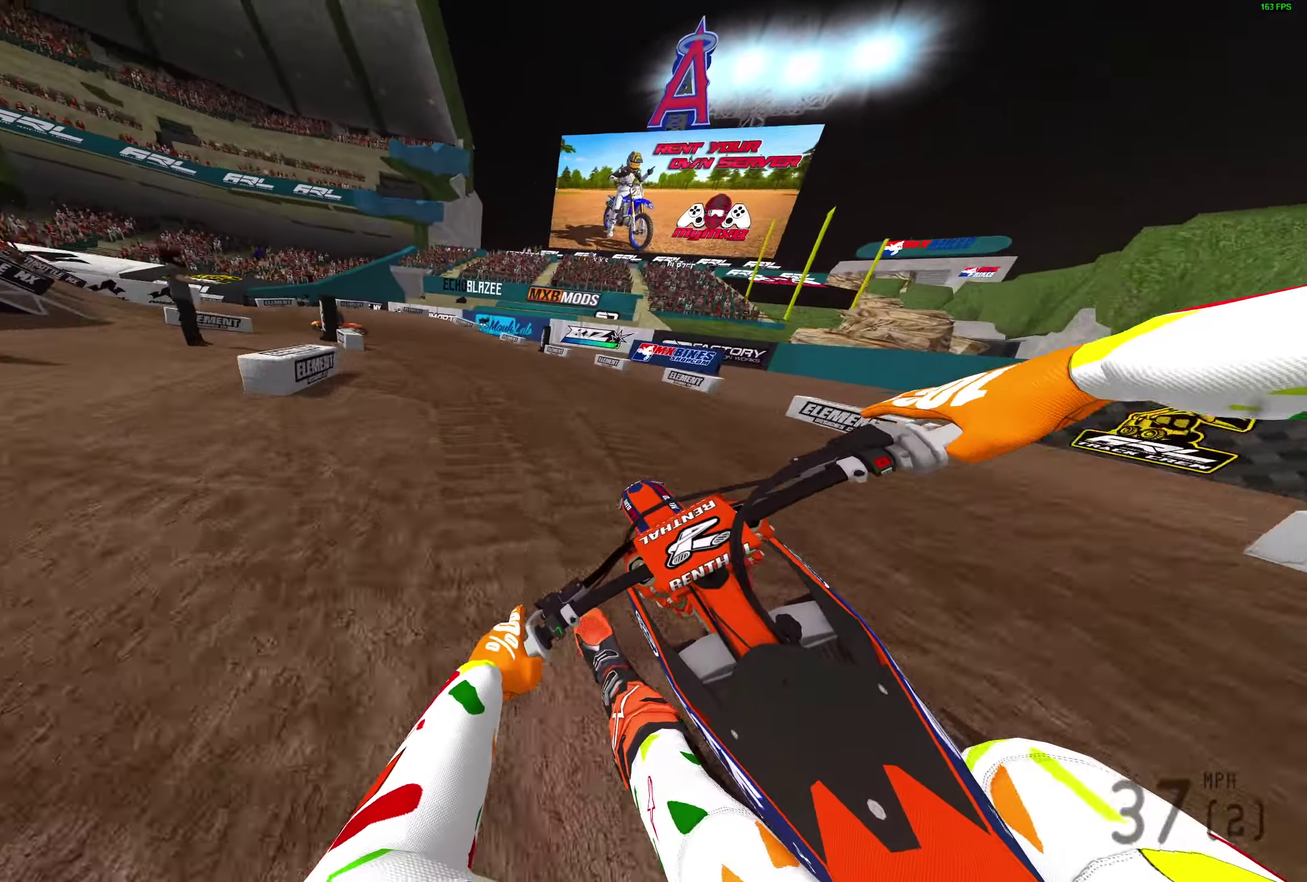
{"dt_ms": 500, "buttons": ["L2"], "left_stick": "left", "right_stick": "down-right", "button_events": []}
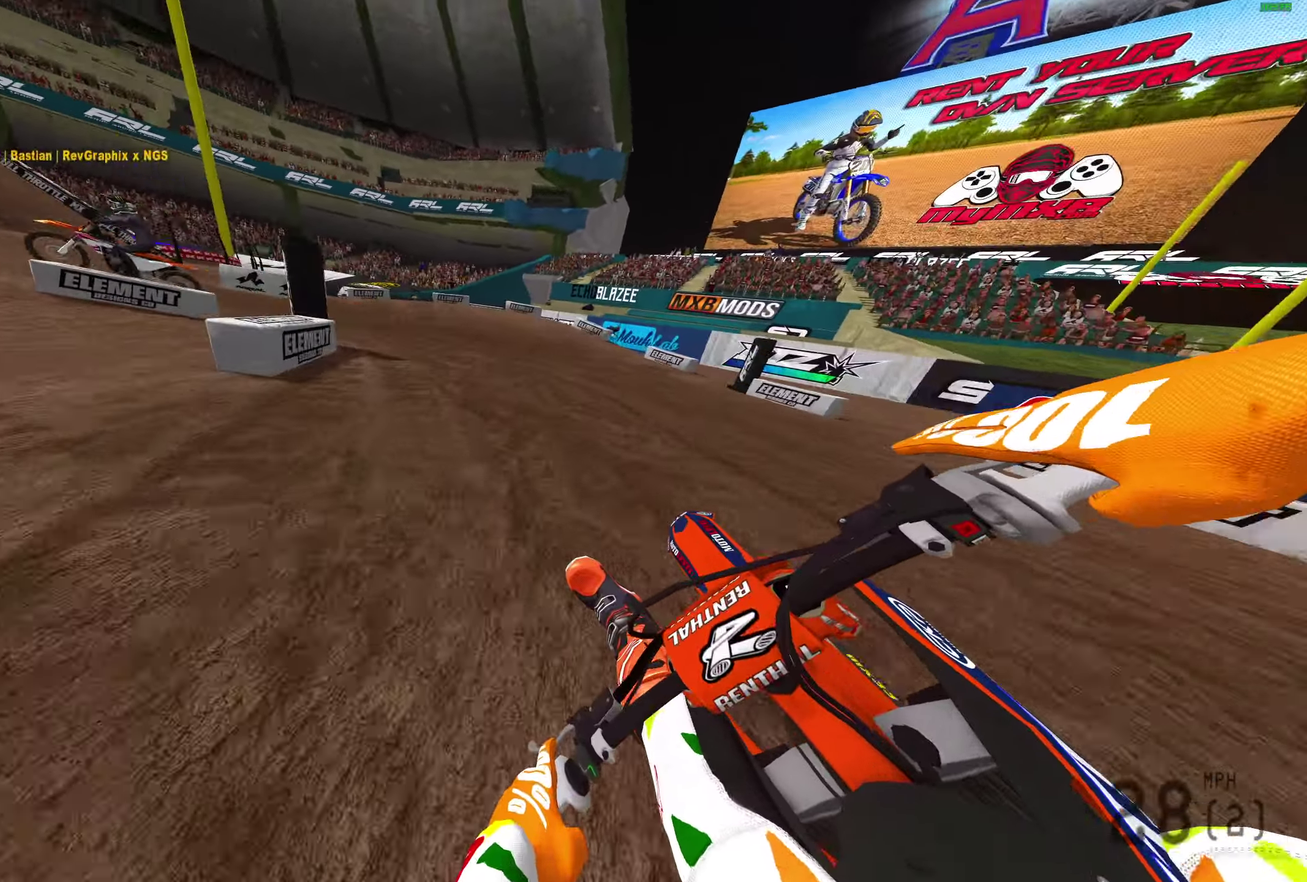
{"dt_ms": 400, "buttons": ["L2"], "left_stick": "left", "right_stick": "down-right", "button_events": []}
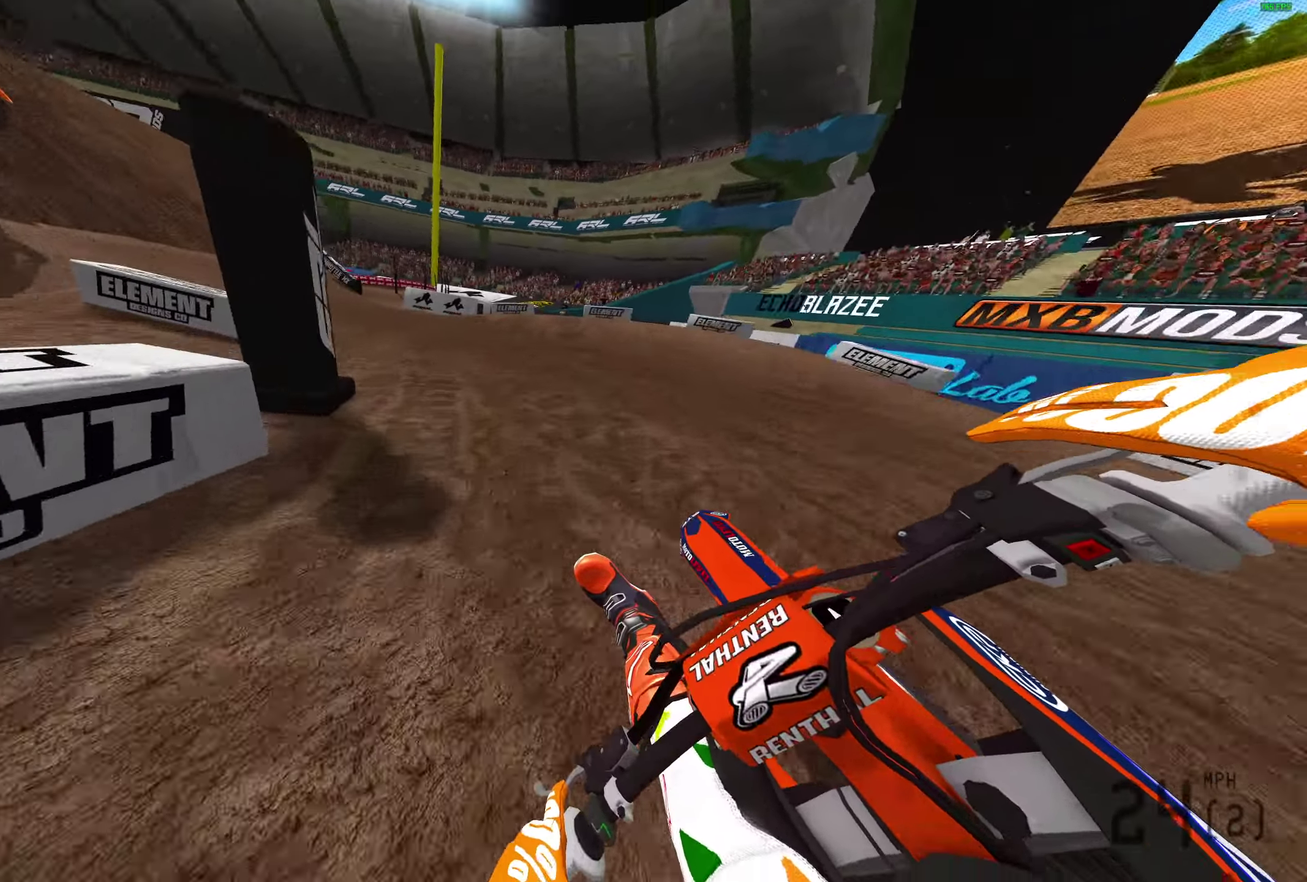
{"dt_ms": 800, "buttons": ["R2"], "left_stick": "center", "right_stick": "left", "button_events": [[300, "L2", "up"], [300, "R2", "down"]]}
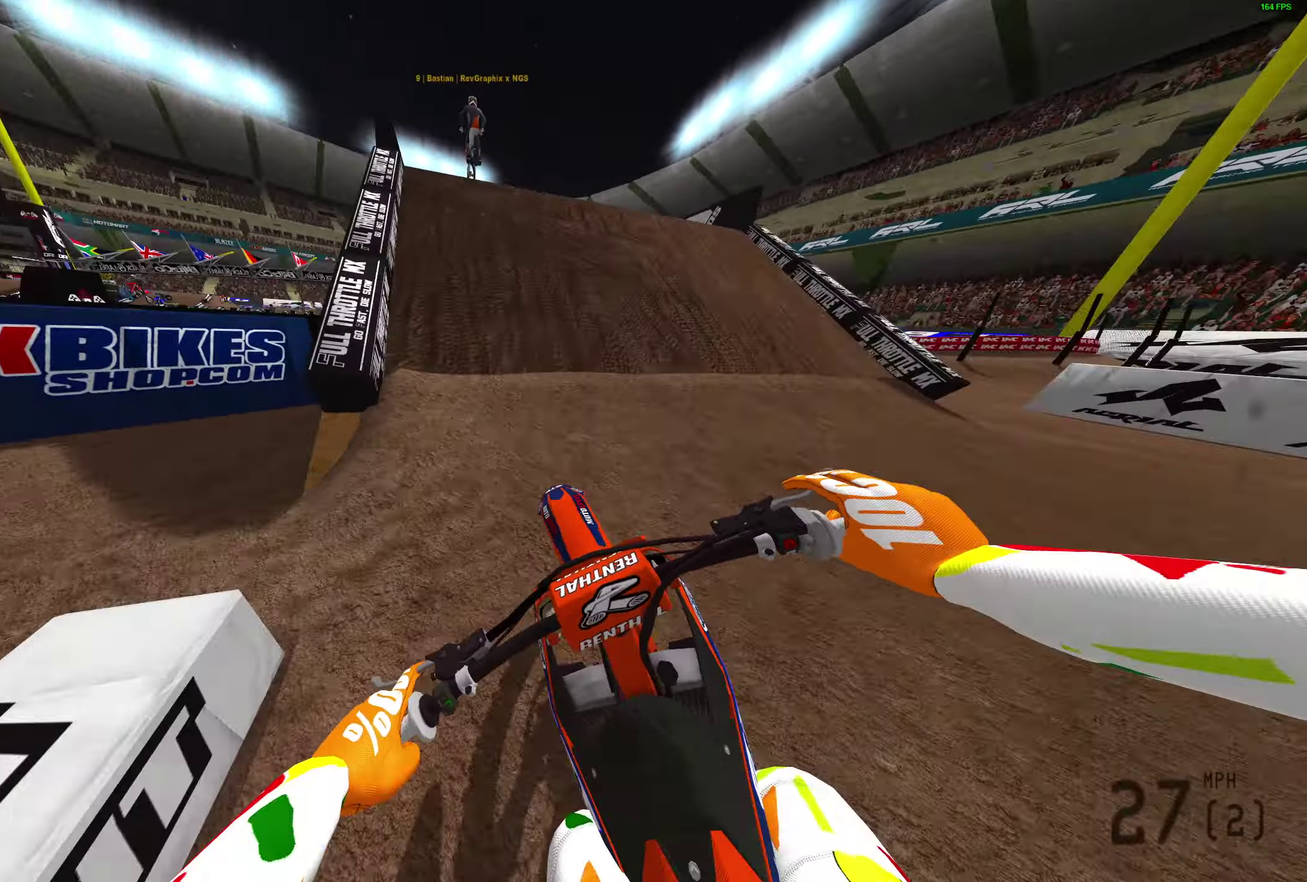
{"dt_ms": 300, "buttons": ["R2"], "left_stick": "center", "right_stick": "up-left", "button_events": []}
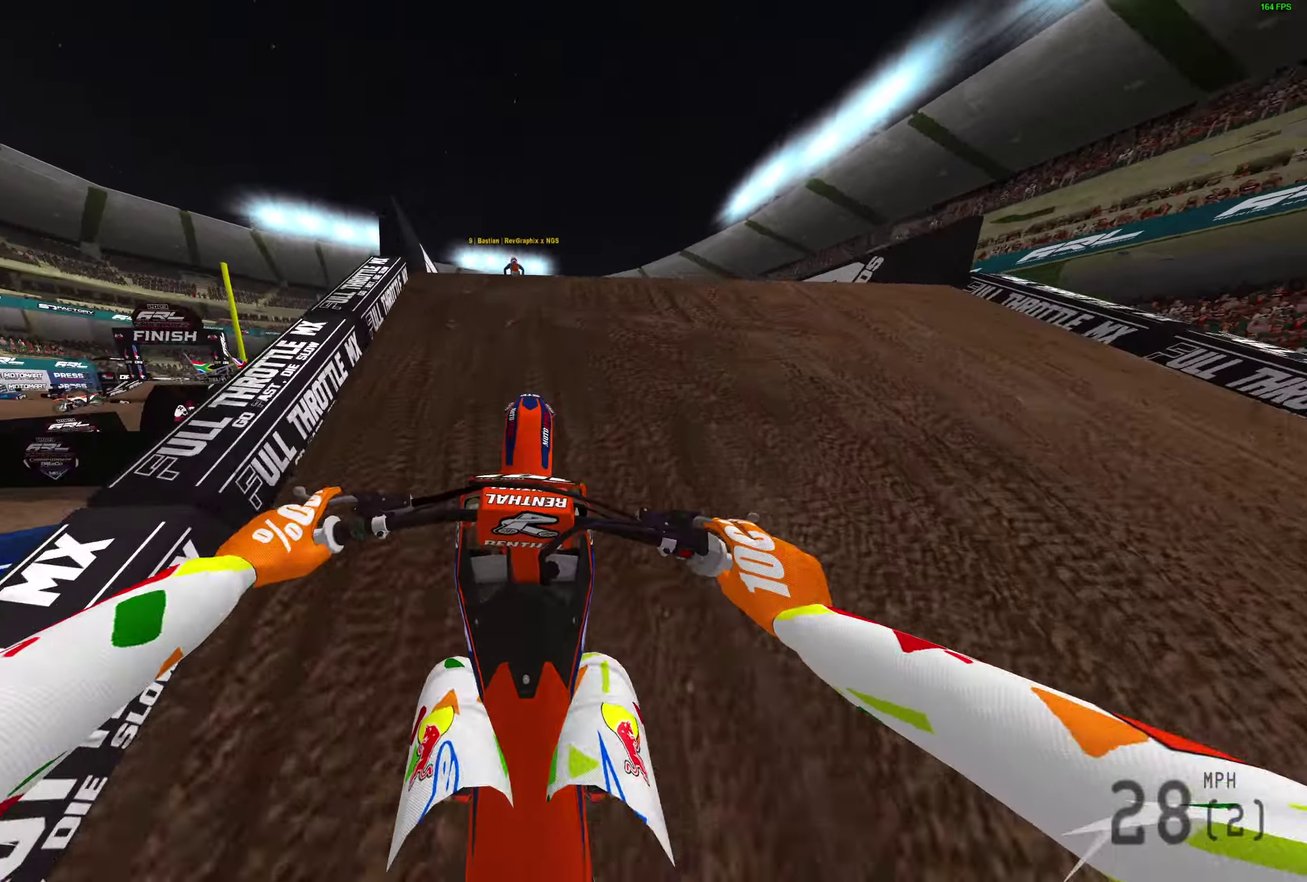
{"dt_ms": 500, "buttons": [], "left_stick": "center", "right_stick": "up", "button_events": [[100, "R2", "up"], [433, "R2", "down"], [483, "R2", "up"]]}